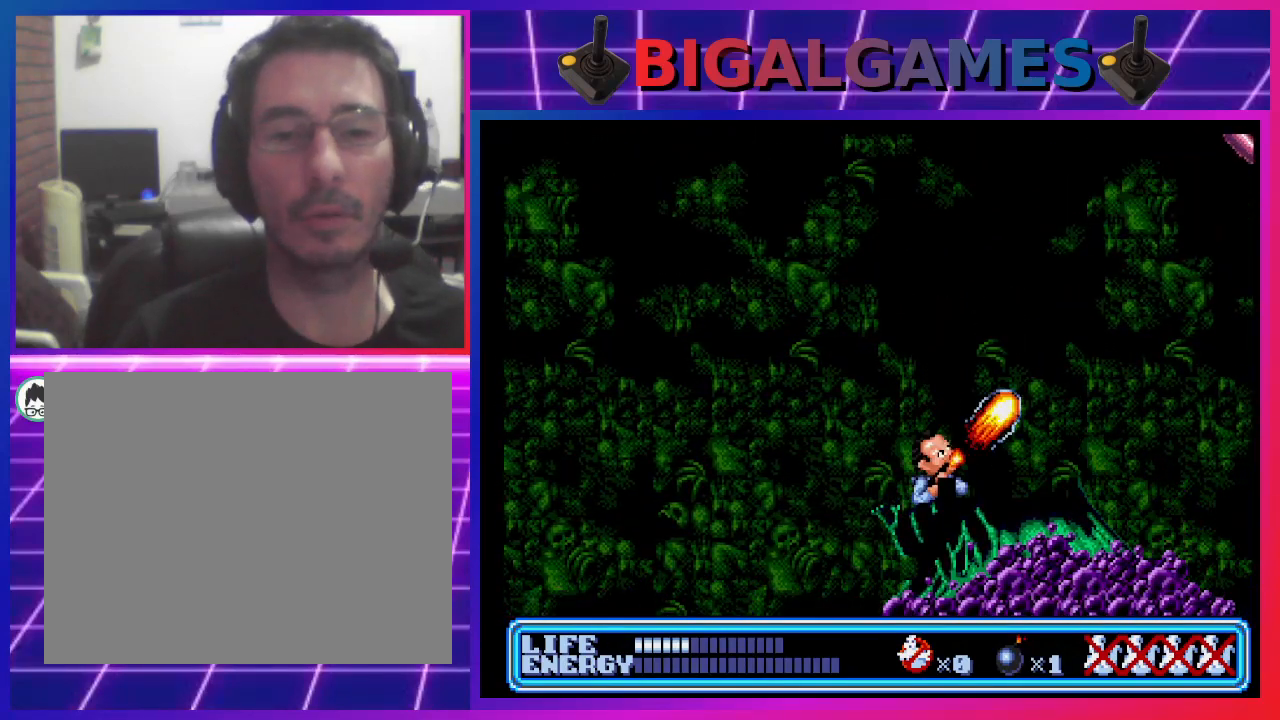
Gameplay with a controller (PlayStation layout); each line is a JSON object with the inputs held at the frame after it. "events" lists button and stick changes between this image and that frame as [ms after this image, input, new state], when the widget could be followed in between. Not read: right_stick.
{"buttons": [], "left_stick": "center", "events": [[33, "DPAD_RIGHT", "up"], [233, "CROSS", "down"], [367, "CROSS", "up"]]}
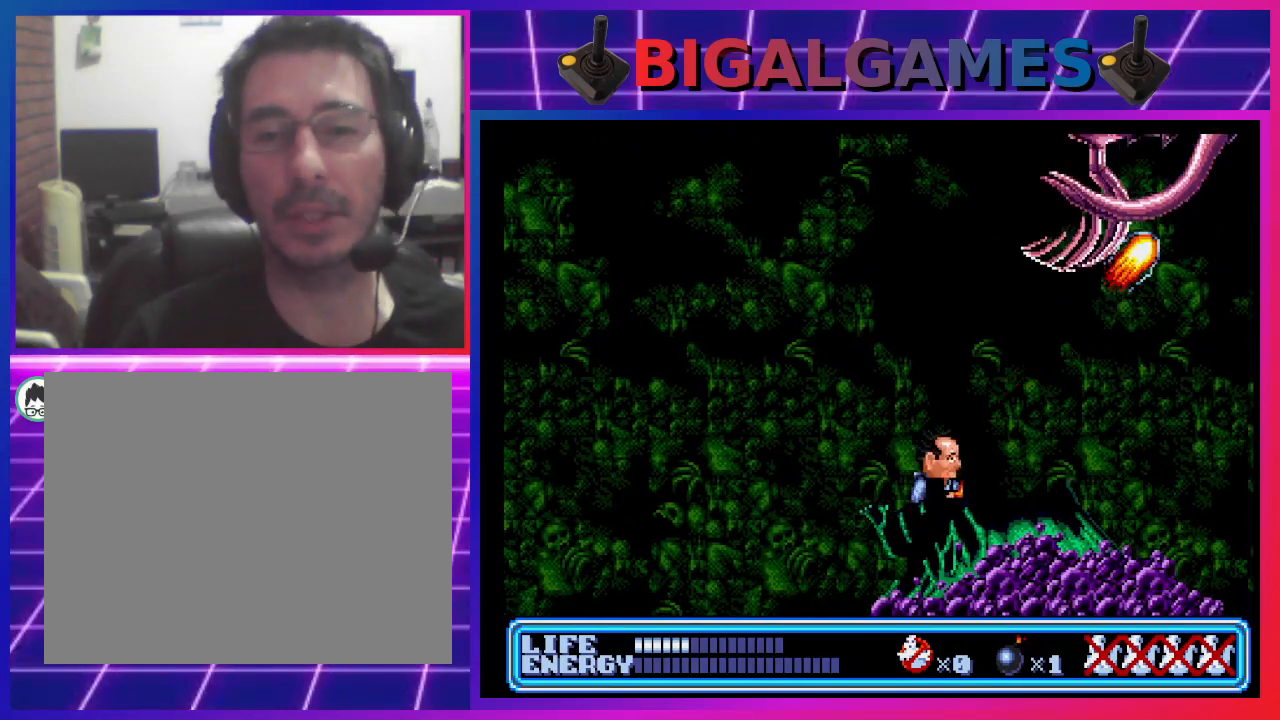
{"buttons": ["DPAD_LEFT"], "left_stick": "center", "events": [[367, "DPAD_LEFT", "down"]]}
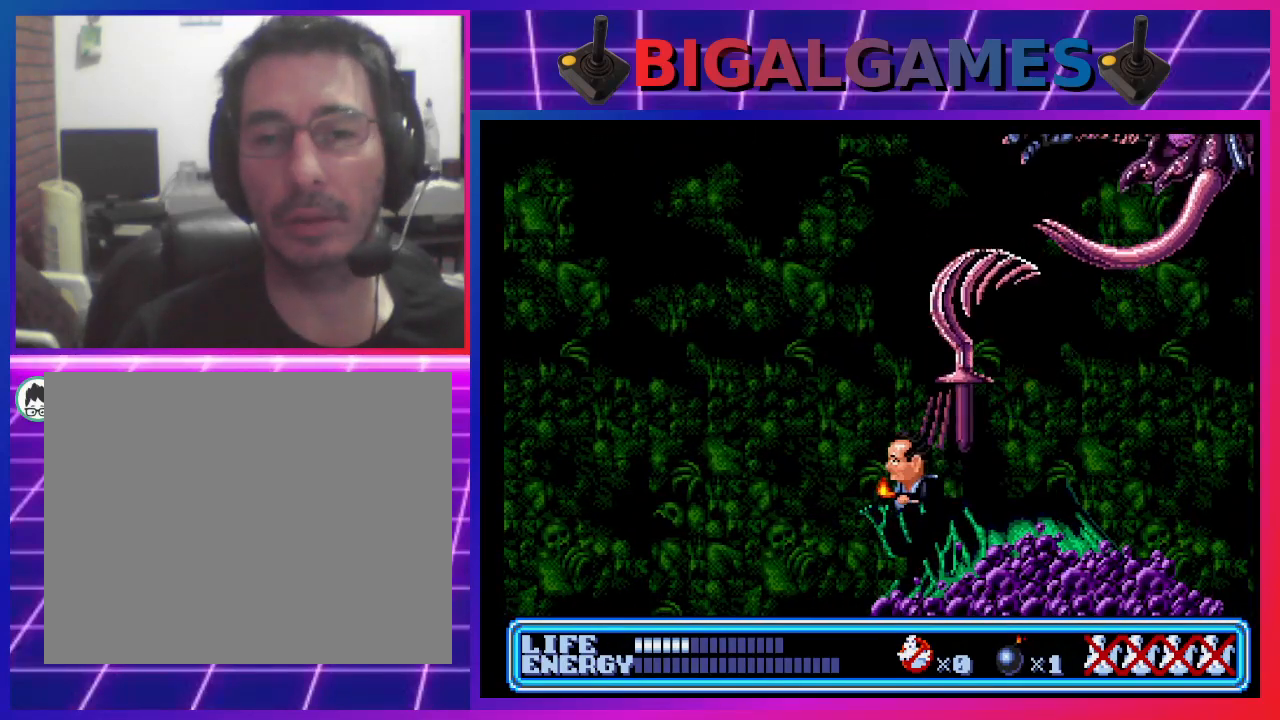
{"buttons": ["DPAD_LEFT"], "left_stick": "center", "events": []}
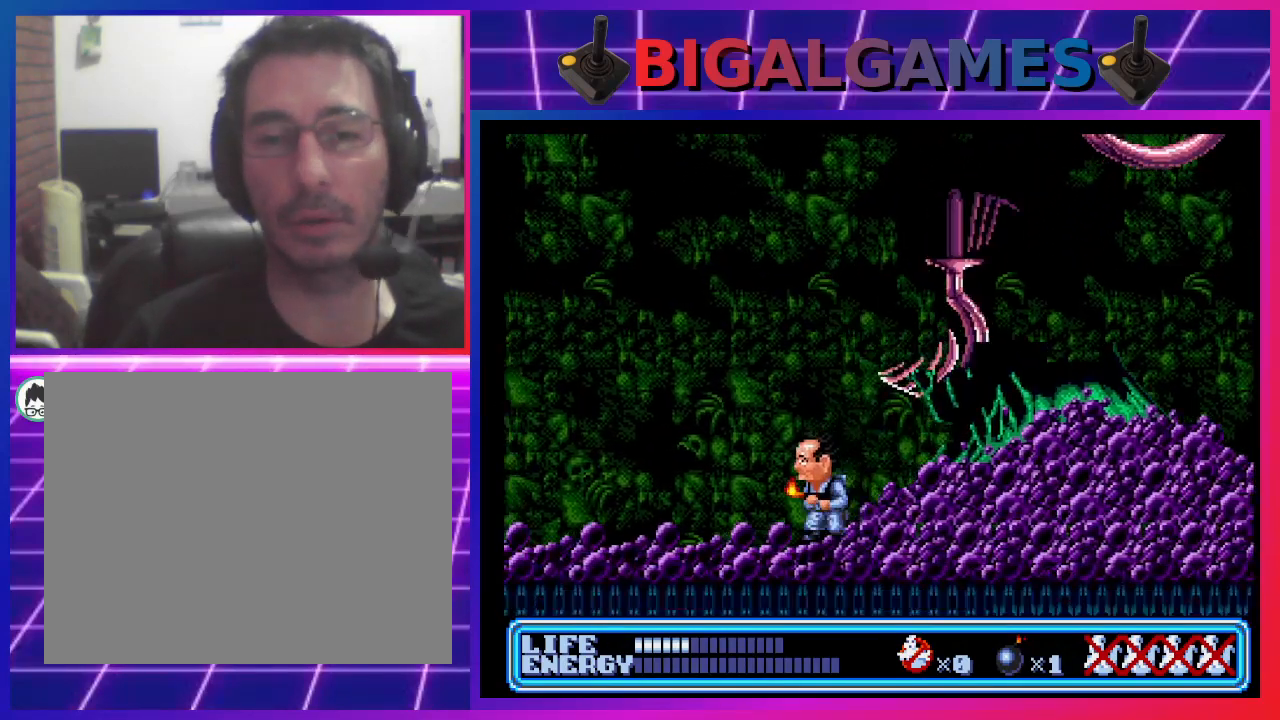
{"buttons": ["CIRCLE", "DPAD_RIGHT"], "left_stick": "center", "events": [[167, "DPAD_LEFT", "up"], [300, "DPAD_RIGHT", "down"], [467, "CIRCLE", "down"]]}
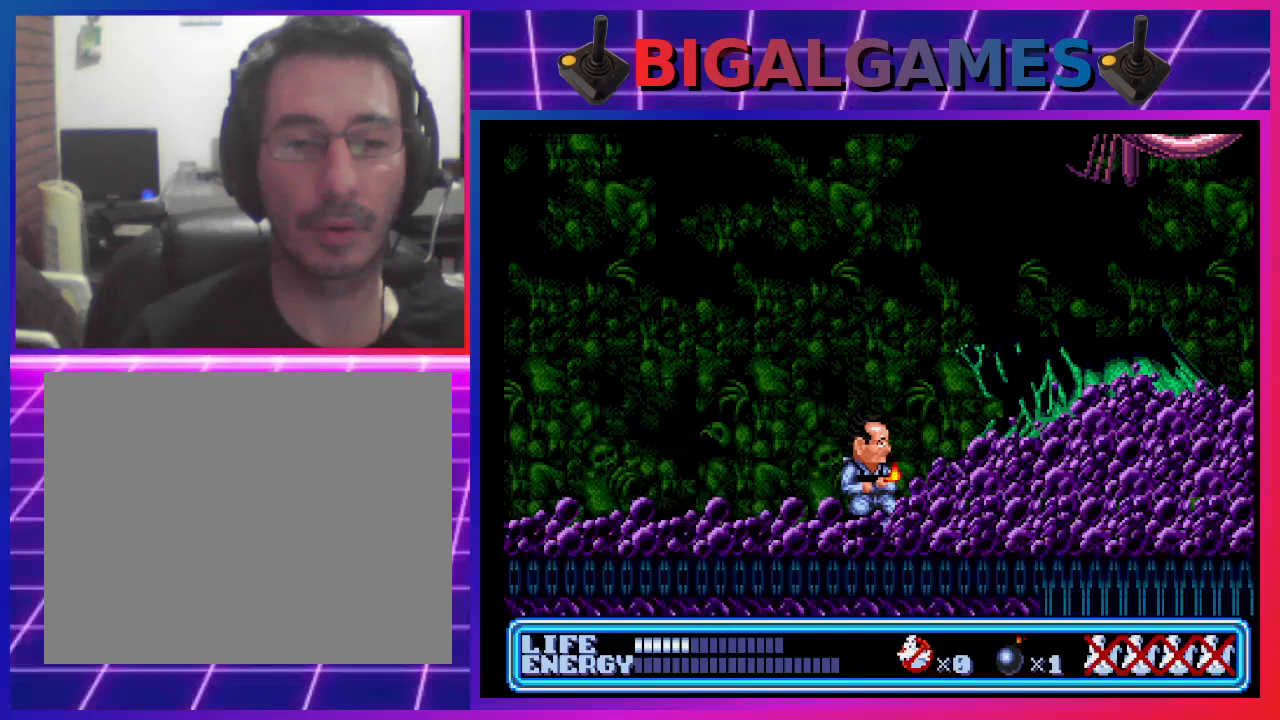
{"buttons": ["CROSS", "DPAD_UP", "DPAD_RIGHT"], "left_stick": "center", "events": [[367, "CIRCLE", "up"], [400, "DPAD_UP", "down"], [500, "CROSS", "down"]]}
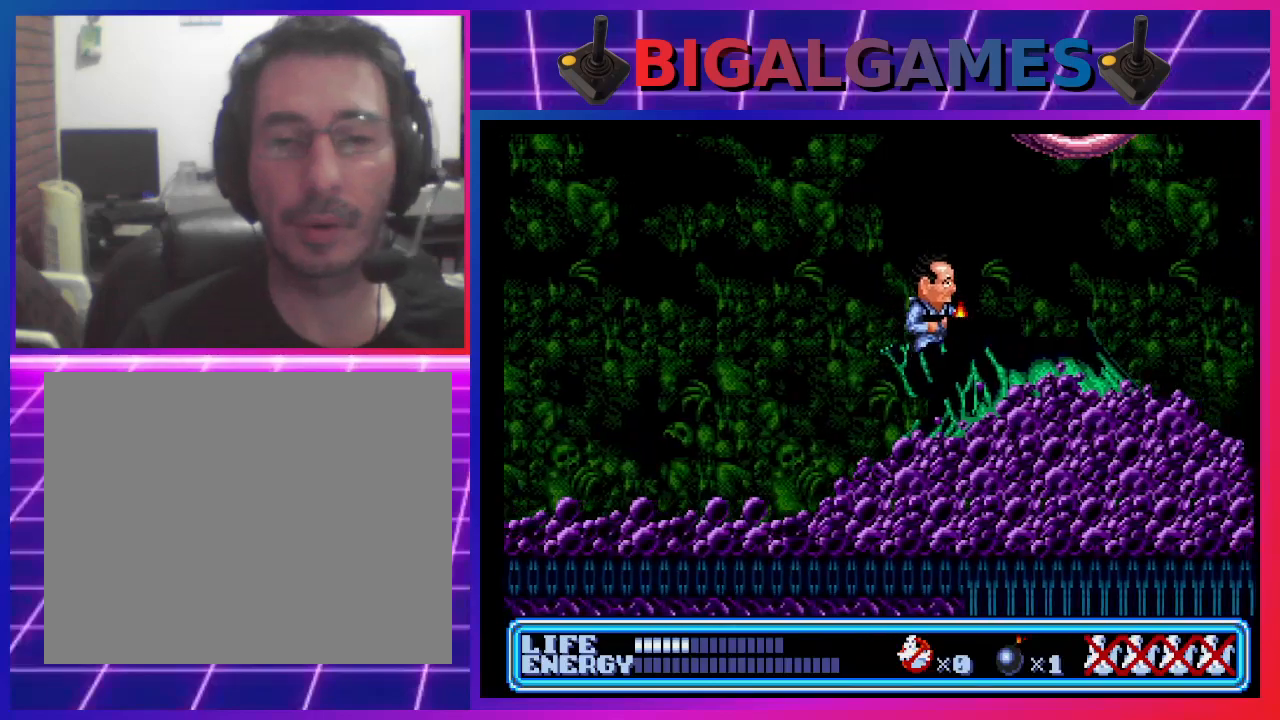
{"buttons": ["CROSS", "DPAD_UP"], "left_stick": "center", "events": [[100, "CROSS", "up"], [167, "CROSS", "down"], [267, "CROSS", "up"], [300, "DPAD_RIGHT", "up"], [333, "CROSS", "down"], [400, "CROSS", "up"], [467, "CROSS", "down"]]}
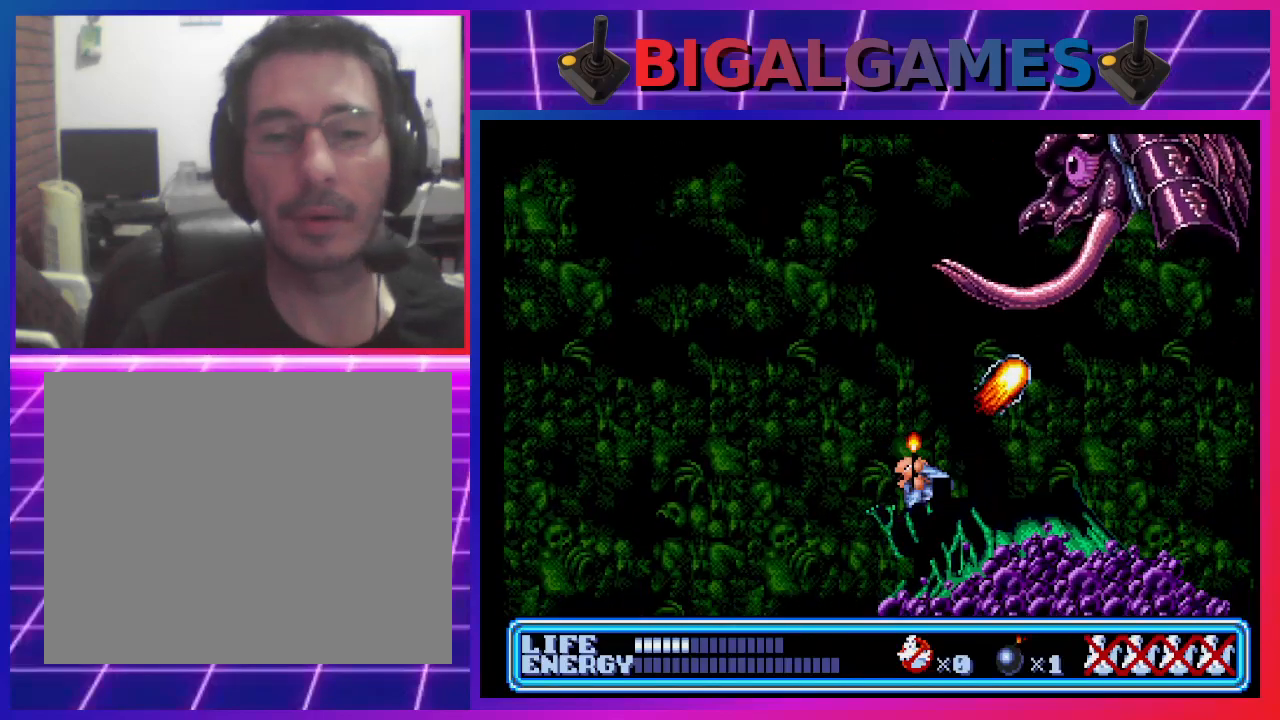
{"buttons": ["DPAD_LEFT"], "left_stick": "center", "events": [[67, "CROSS", "up"], [133, "CROSS", "down"], [200, "CROSS", "up"], [300, "DPAD_UP", "up"], [367, "DPAD_LEFT", "down"]]}
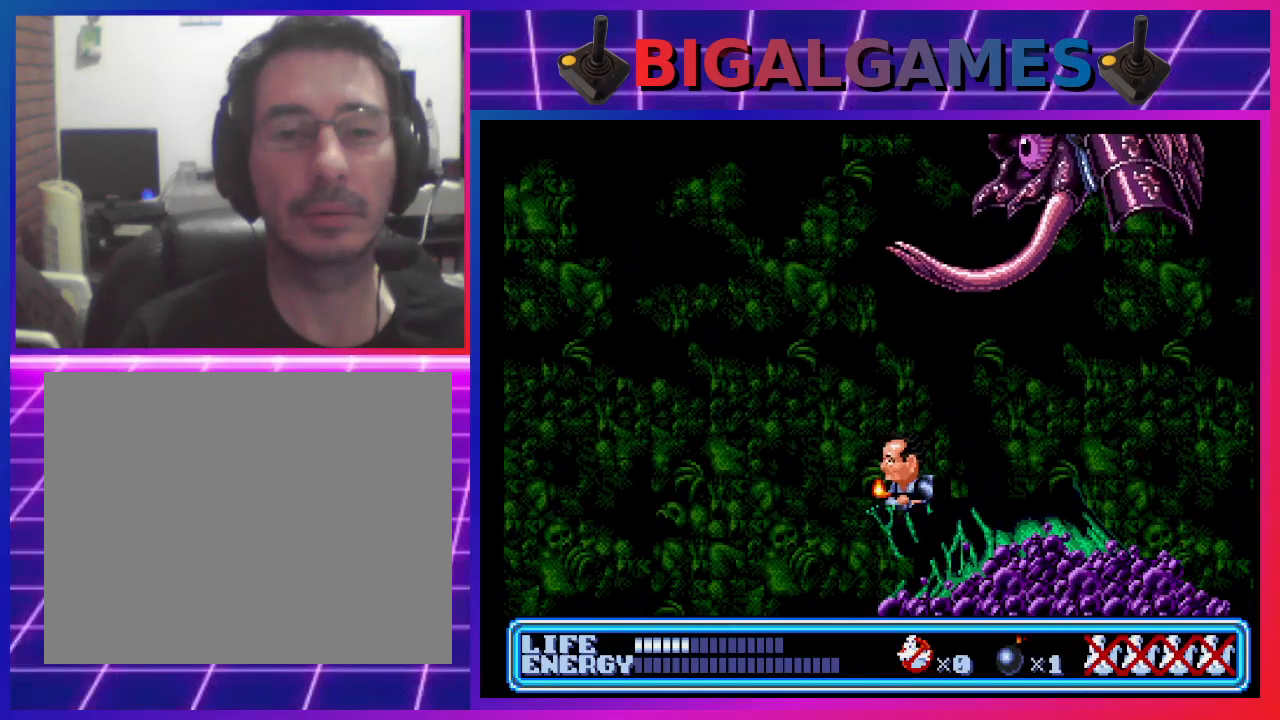
{"buttons": ["DPAD_LEFT"], "left_stick": "center", "events": []}
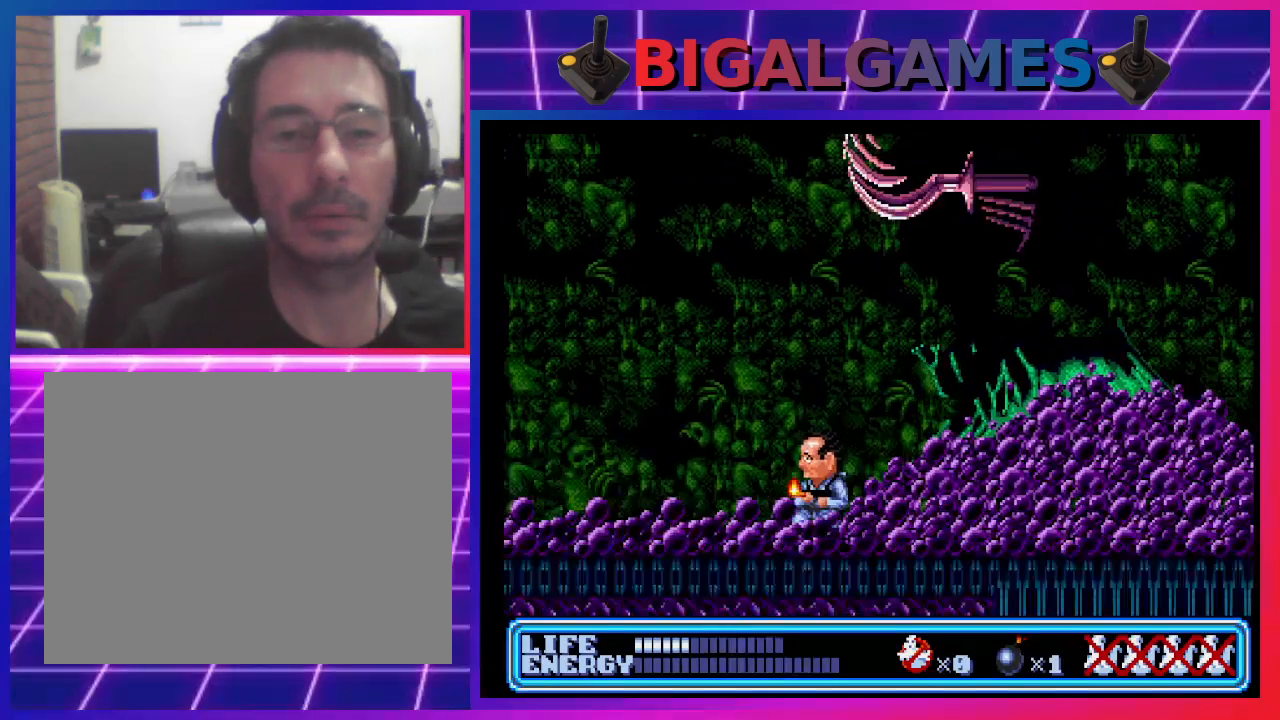
{"buttons": [], "left_stick": "center", "events": [[500, "DPAD_LEFT", "up"]]}
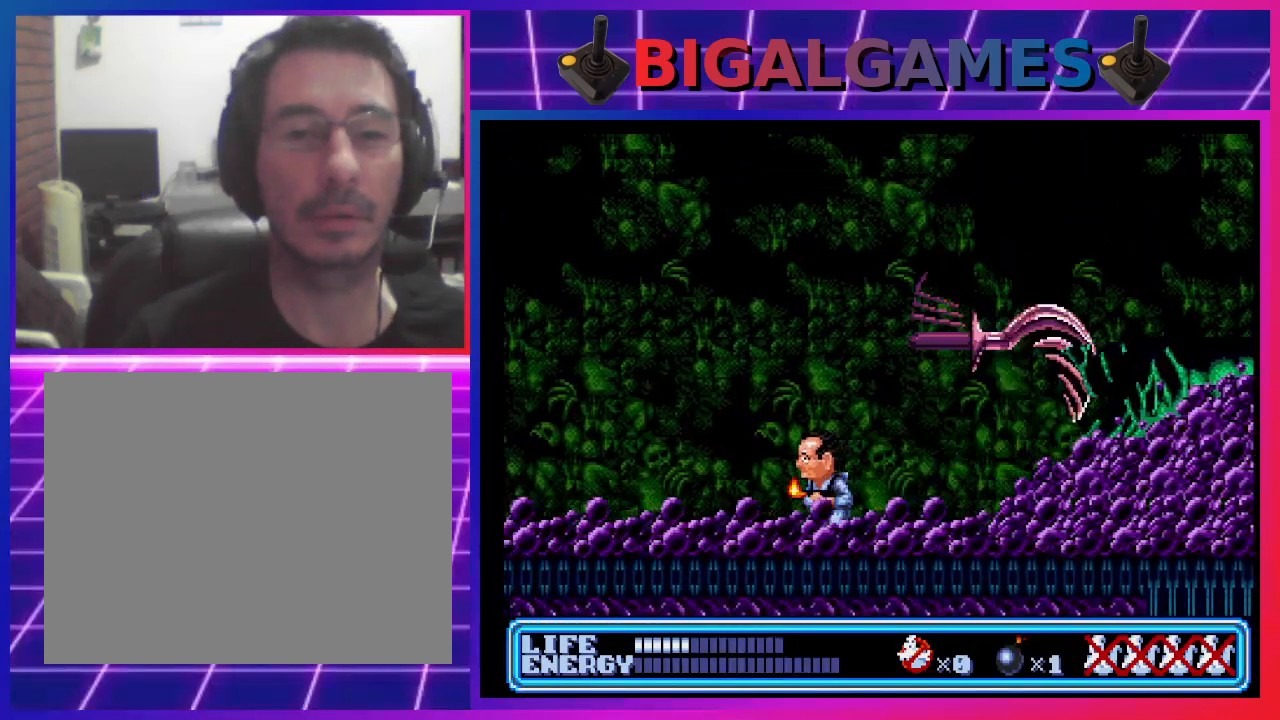
{"buttons": ["DPAD_RIGHT"], "left_stick": "center", "events": [[333, "DPAD_RIGHT", "down"]]}
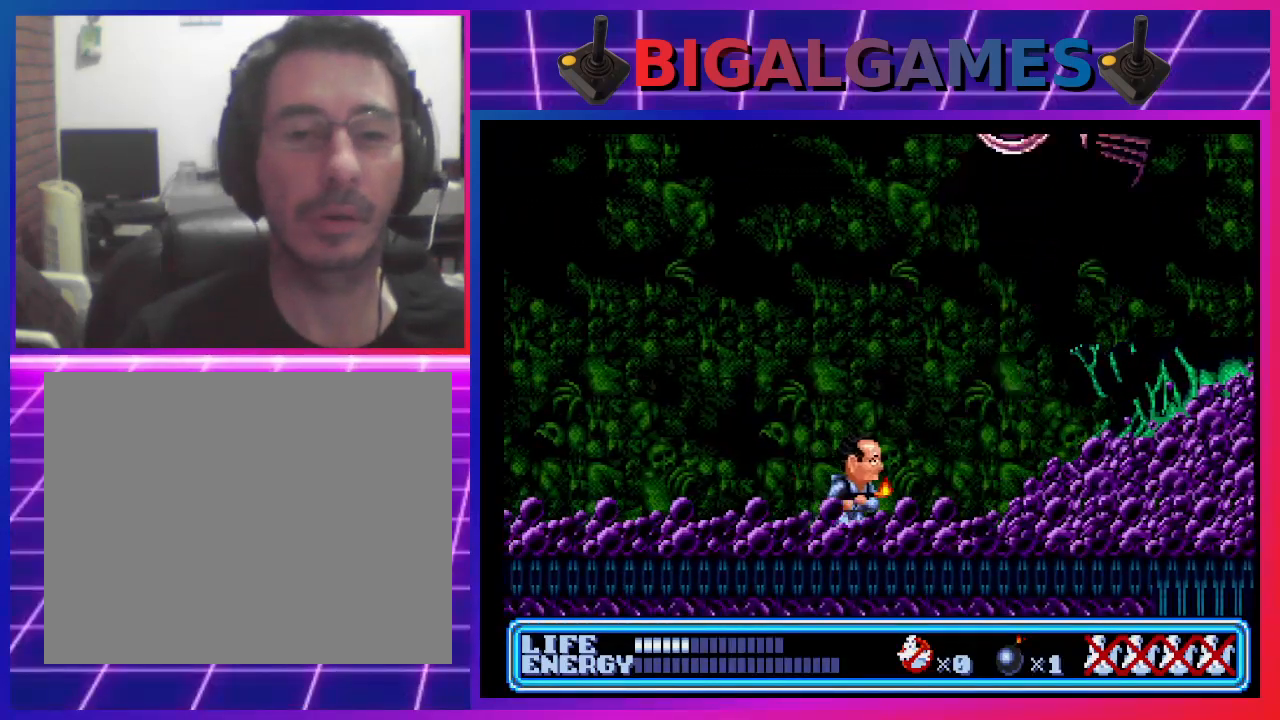
{"buttons": ["CIRCLE", "DPAD_UP", "DPAD_RIGHT"], "left_stick": "center", "events": [[33, "DPAD_UP", "down"], [300, "CIRCLE", "down"]]}
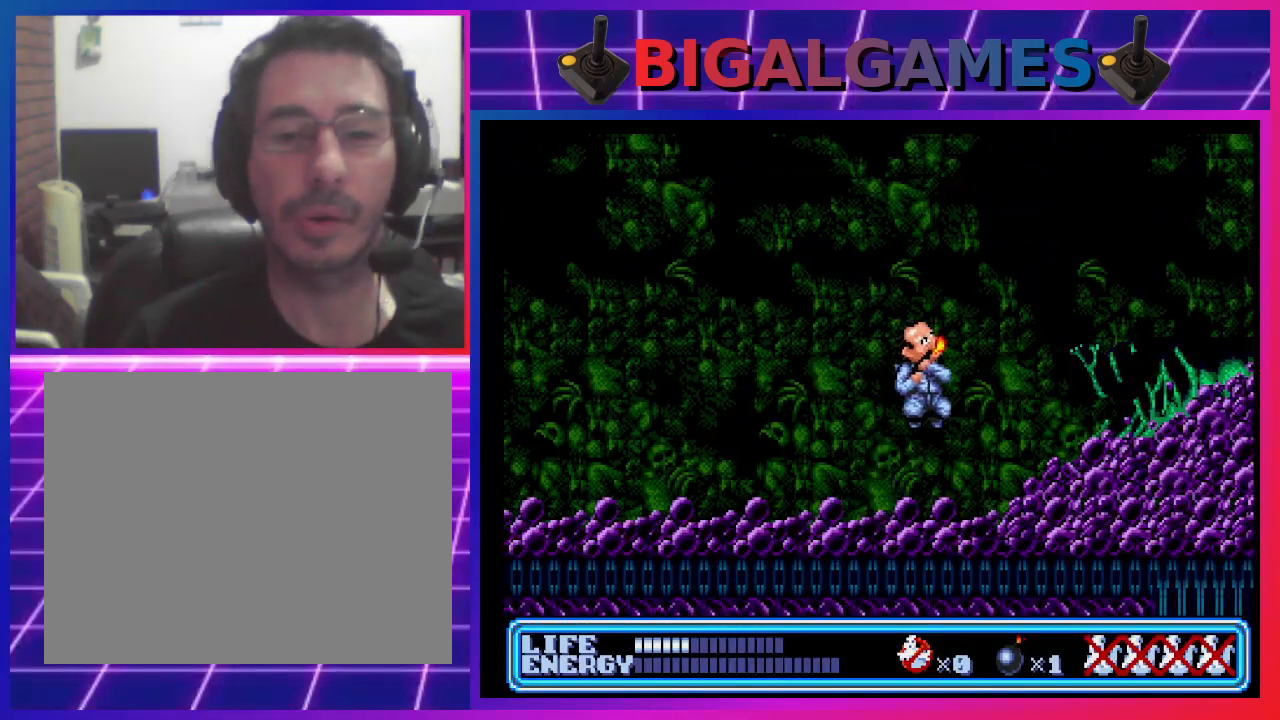
{"buttons": ["CIRCLE", "DPAD_RIGHT"], "left_stick": "center", "events": [[167, "DPAD_UP", "up"]]}
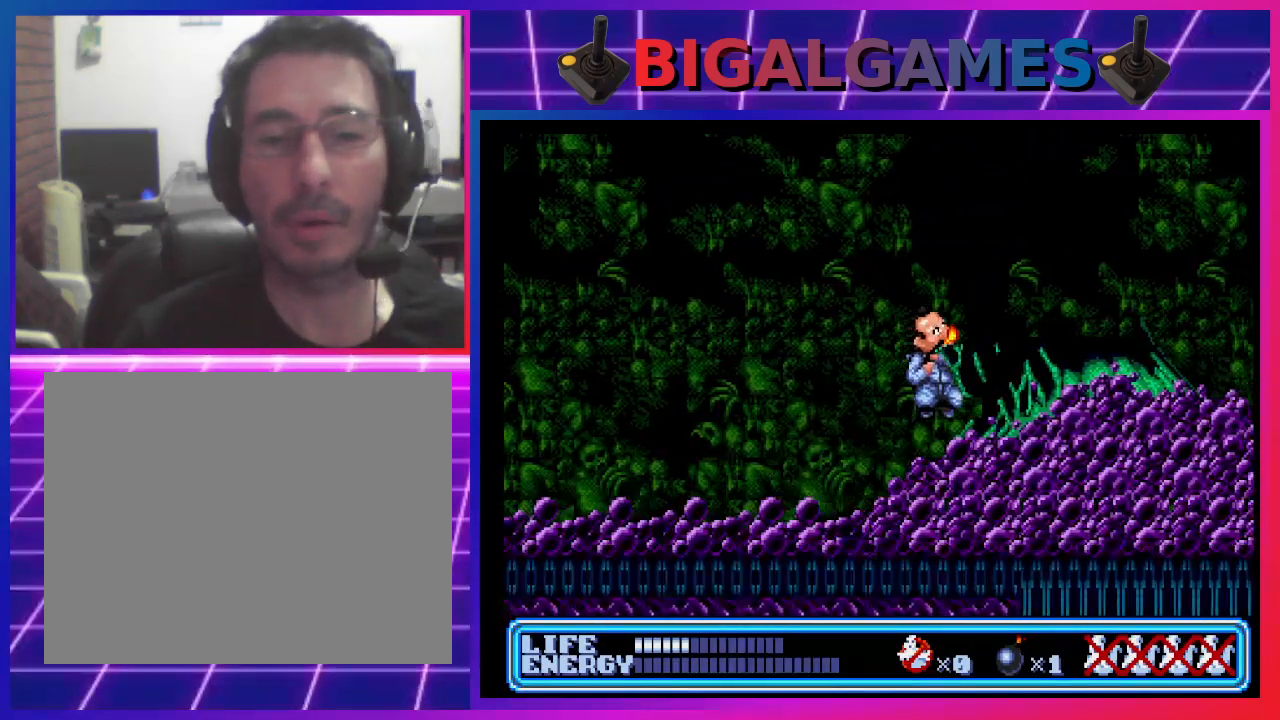
{"buttons": ["DPAD_RIGHT"], "left_stick": "center", "events": [[33, "CIRCLE", "up"], [200, "CIRCLE", "down"], [267, "DPAD_UP", "down"], [400, "CIRCLE", "up"], [400, "DPAD_UP", "up"]]}
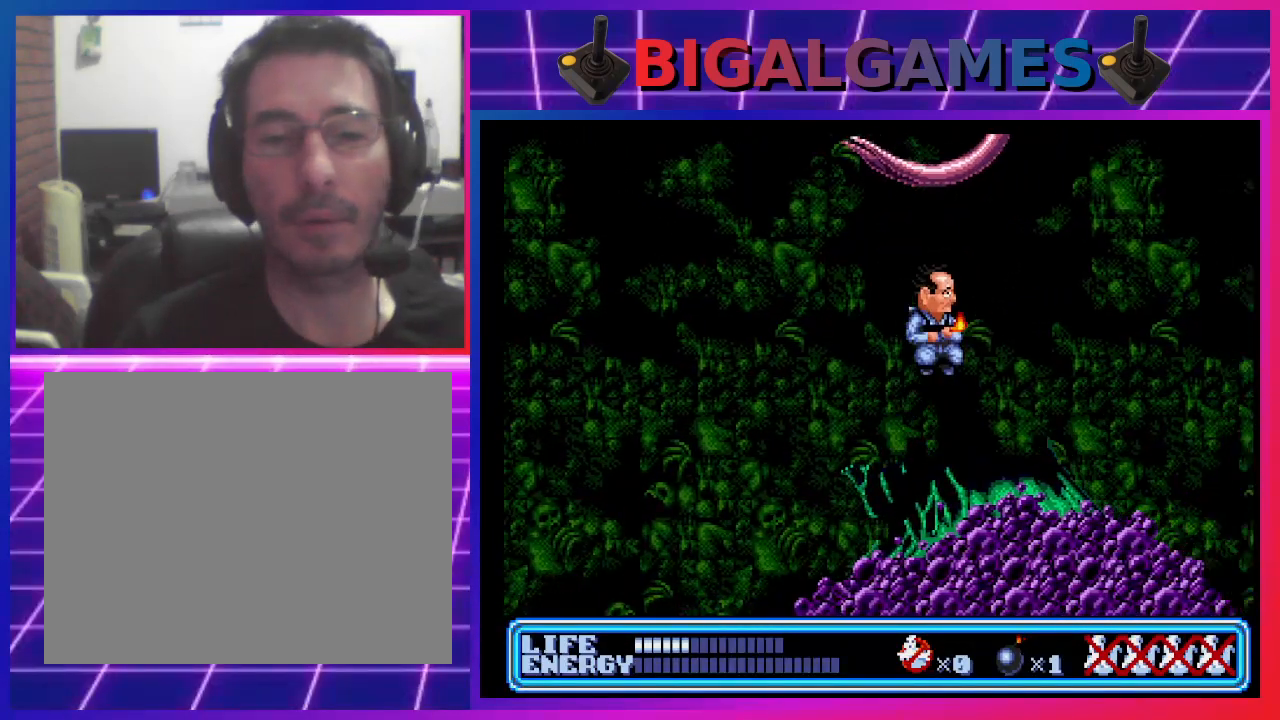
{"buttons": [], "left_stick": "center", "events": [[433, "DPAD_RIGHT", "up"]]}
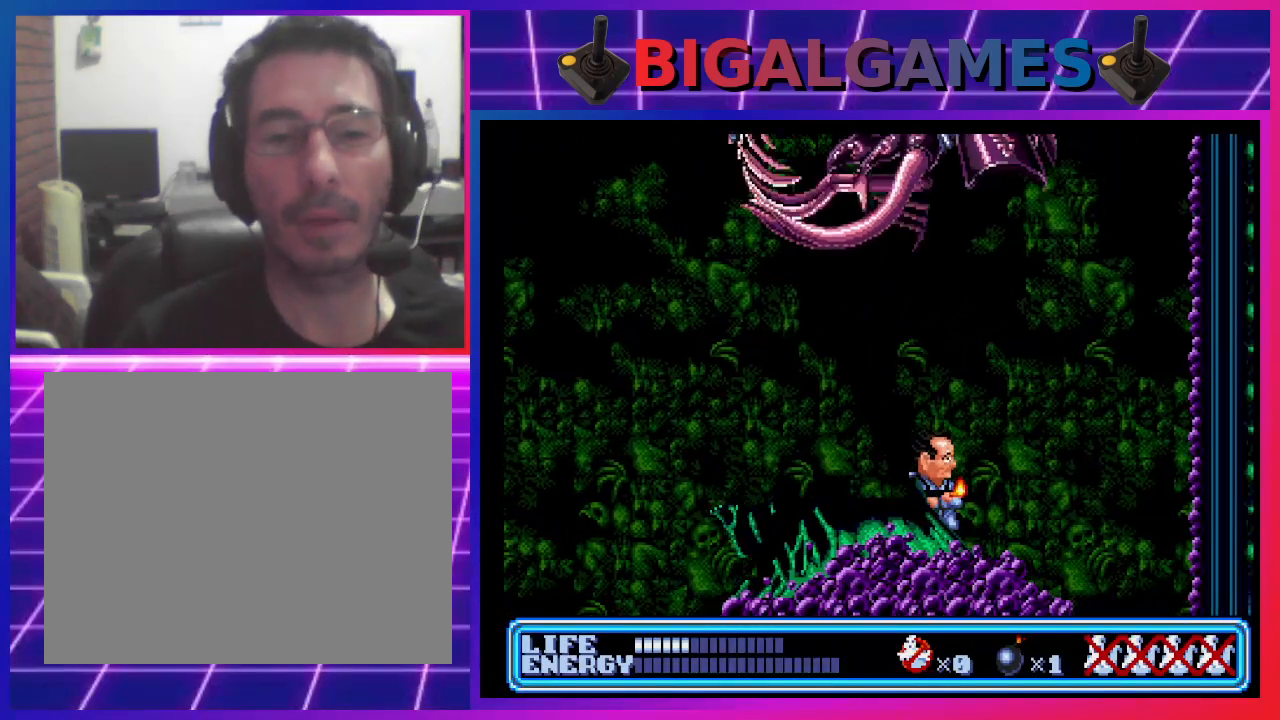
{"buttons": ["DPAD_LEFT"], "left_stick": "center", "events": [[200, "DPAD_LEFT", "down"]]}
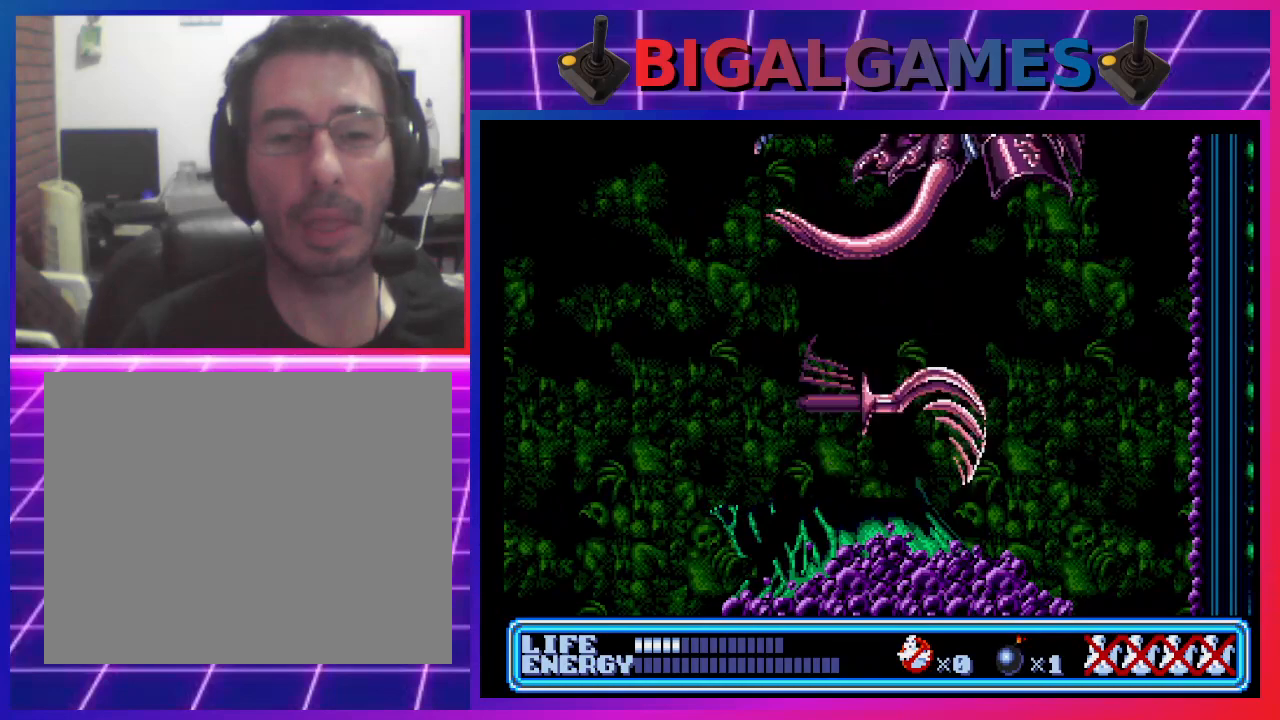
{"buttons": [], "left_stick": "center", "events": [[400, "DPAD_LEFT", "up"]]}
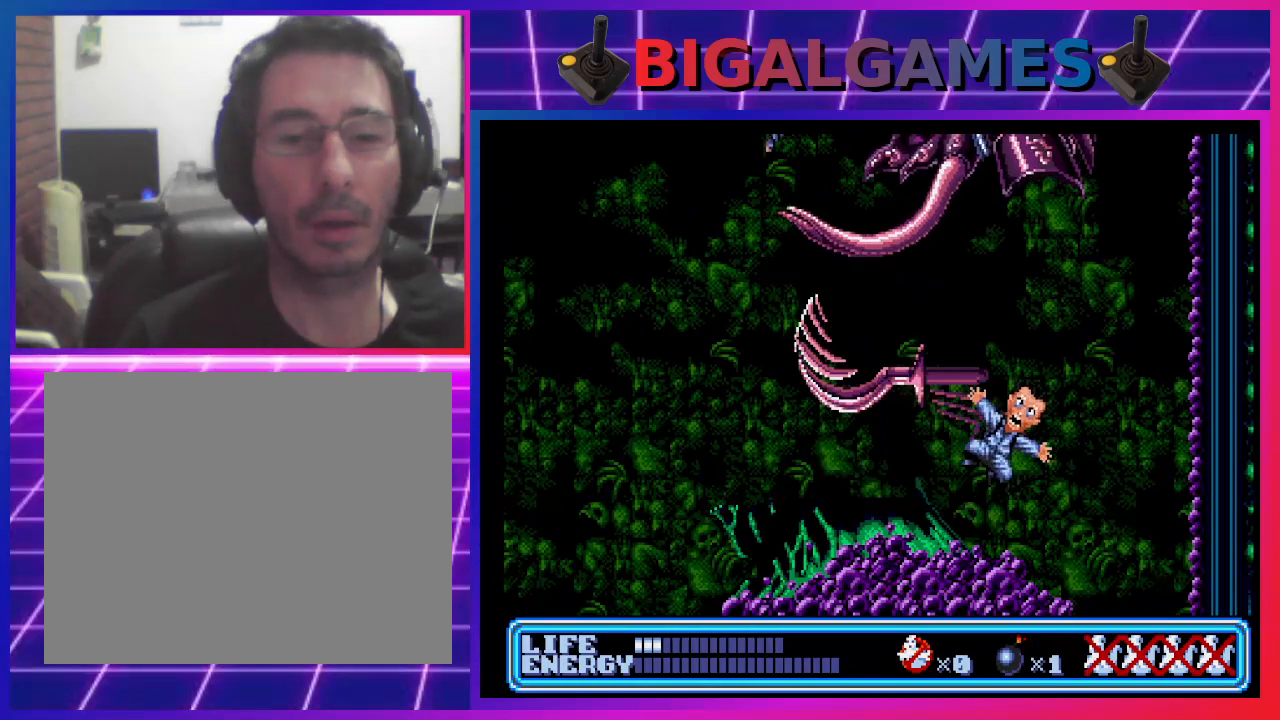
{"buttons": ["CROSS", "DPAD_UP", "DPAD_LEFT"], "left_stick": "center", "events": [[367, "DPAD_LEFT", "down"], [367, "DPAD_UP", "down"], [400, "CROSS", "down"]]}
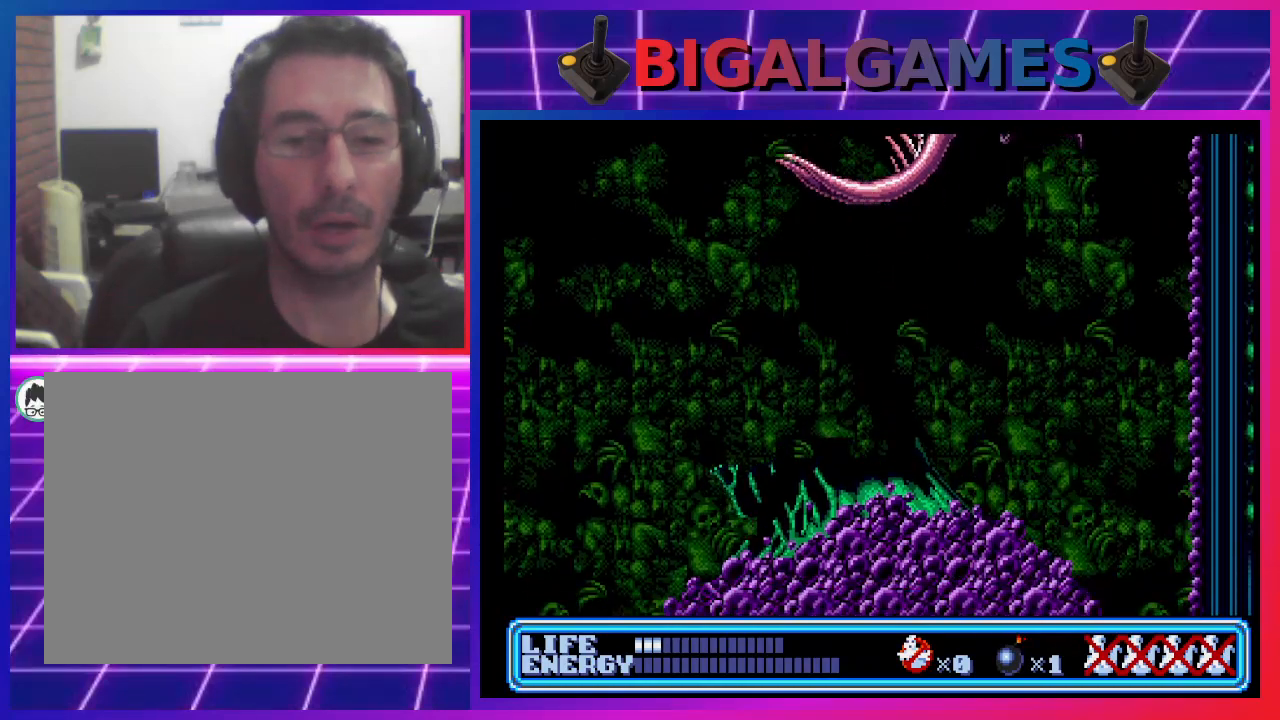
{"buttons": ["DPAD_UP", "DPAD_LEFT"], "left_stick": "center", "events": [[100, "CROSS", "up"], [167, "CROSS", "down"], [300, "CROSS", "up"], [367, "CROSS", "down"], [467, "CROSS", "up"]]}
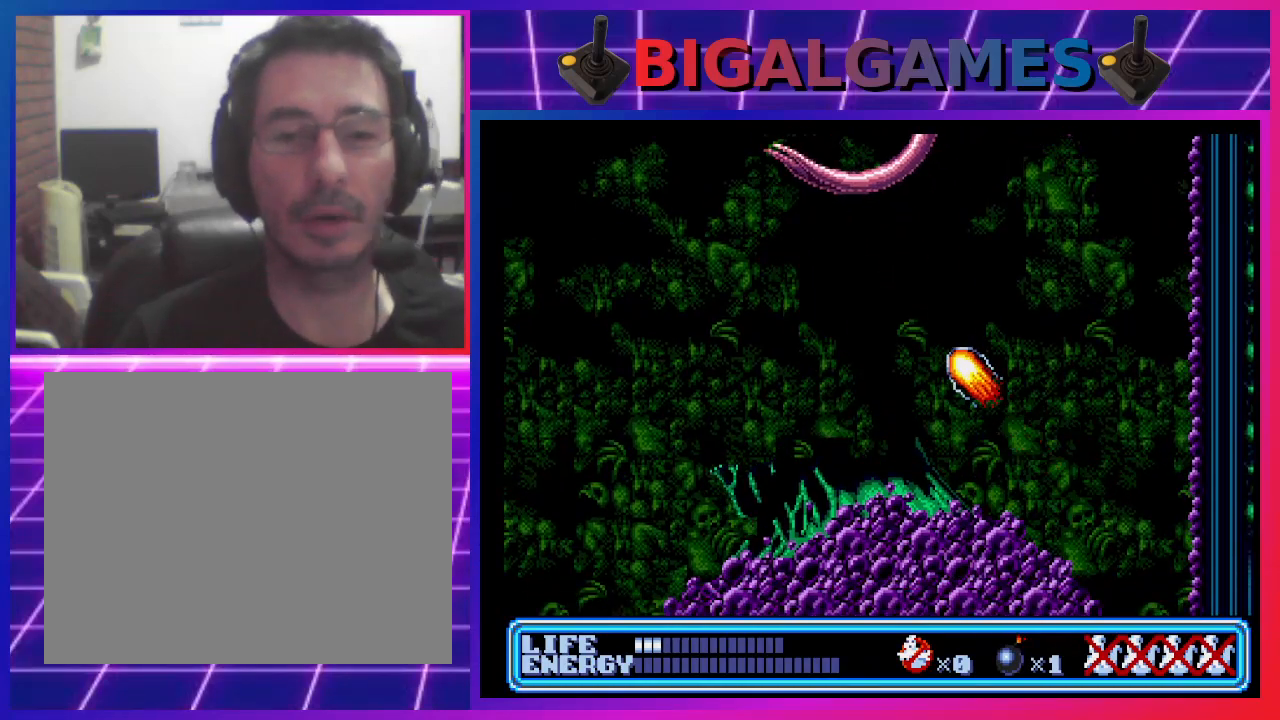
{"buttons": ["CIRCLE", "DPAD_LEFT"], "left_stick": "center", "events": [[67, "DPAD_UP", "up"], [100, "DPAD_LEFT", "up"], [200, "DPAD_LEFT", "down"], [300, "CIRCLE", "down"]]}
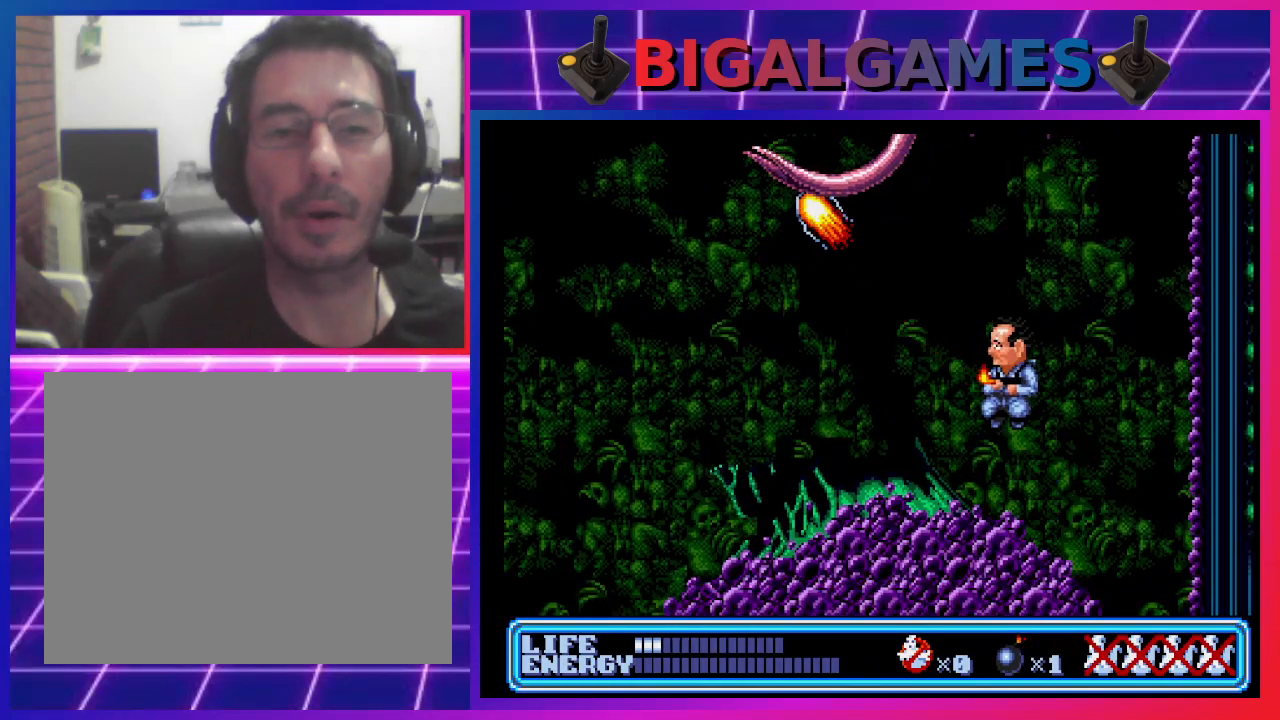
{"buttons": ["DPAD_LEFT"], "left_stick": "center", "events": [[33, "CIRCLE", "up"]]}
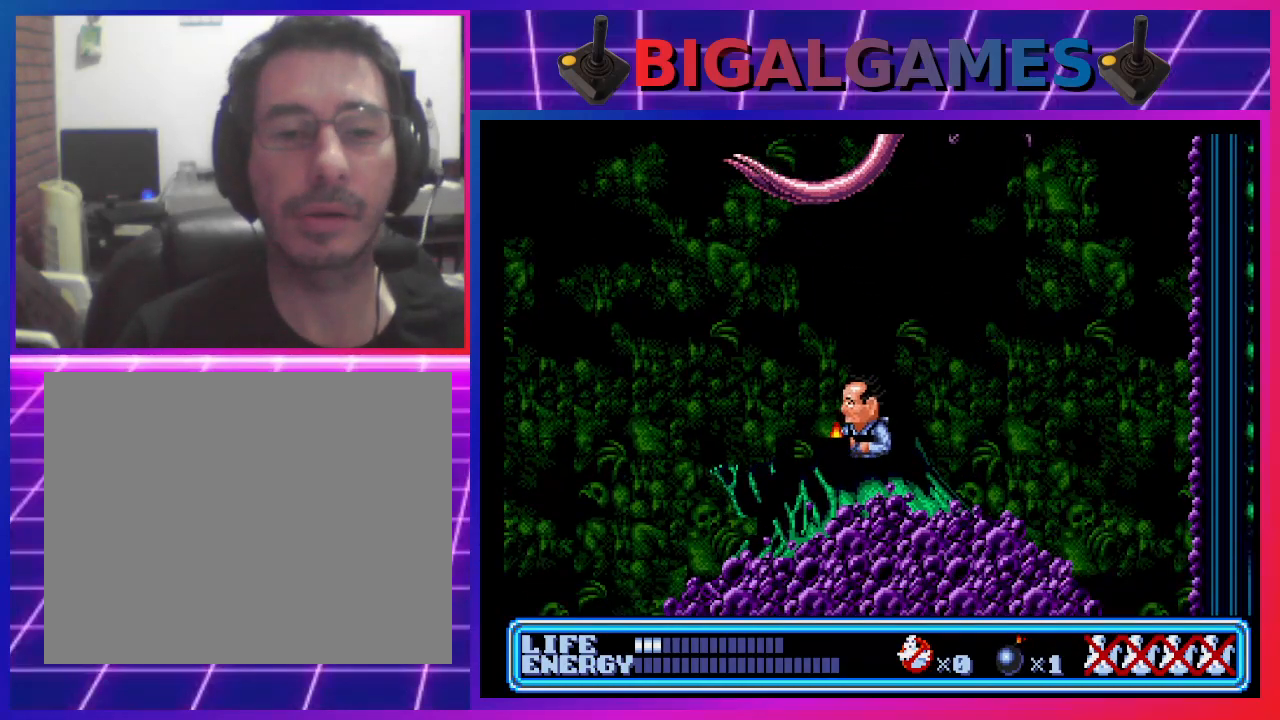
{"buttons": ["DPAD_LEFT"], "left_stick": "center", "events": []}
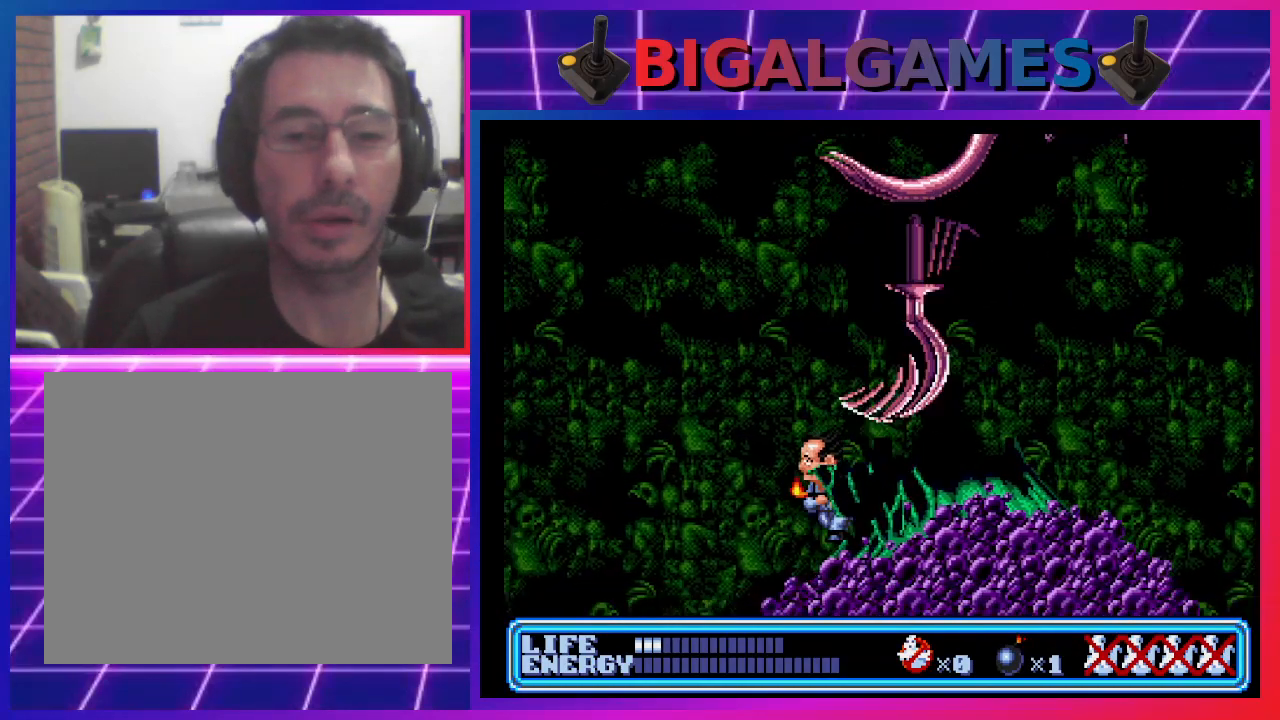
{"buttons": ["DPAD_LEFT"], "left_stick": "center", "events": []}
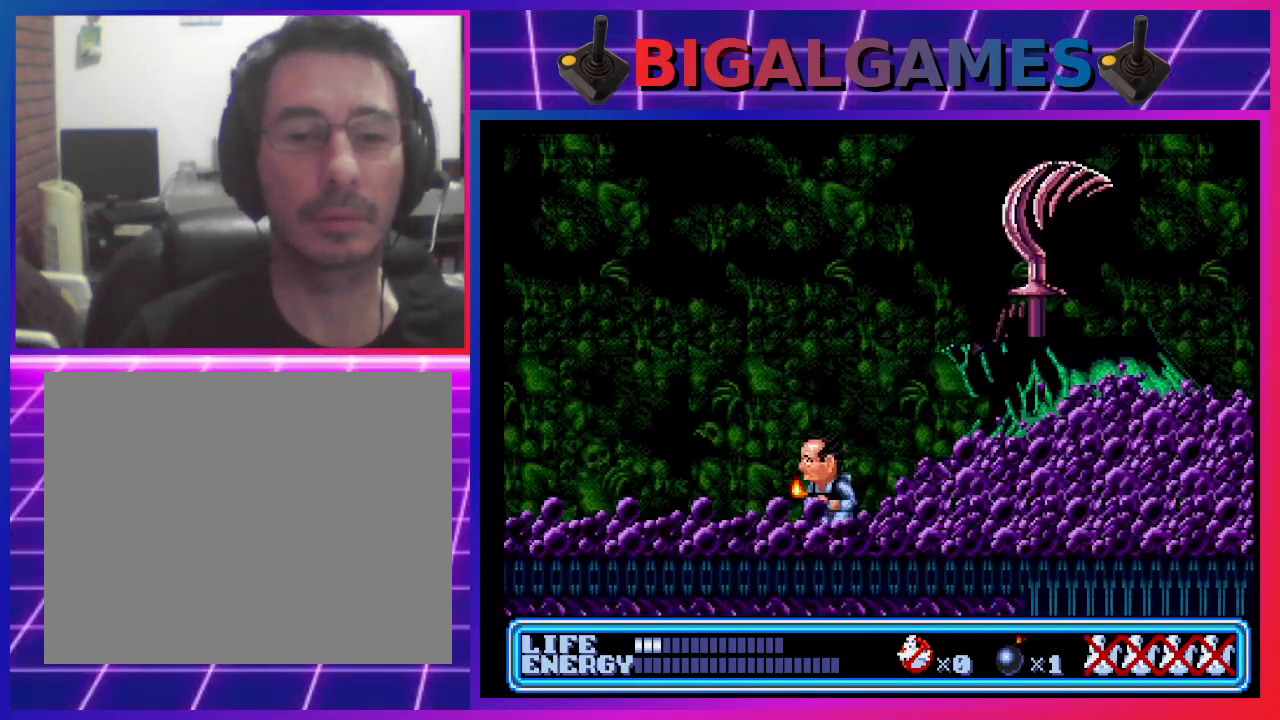
{"buttons": ["CROSS", "DPAD_UP", "DPAD_RIGHT"], "left_stick": "center", "events": [[300, "DPAD_LEFT", "up"], [400, "DPAD_RIGHT", "down"], [467, "CROSS", "down"], [467, "DPAD_UP", "down"]]}
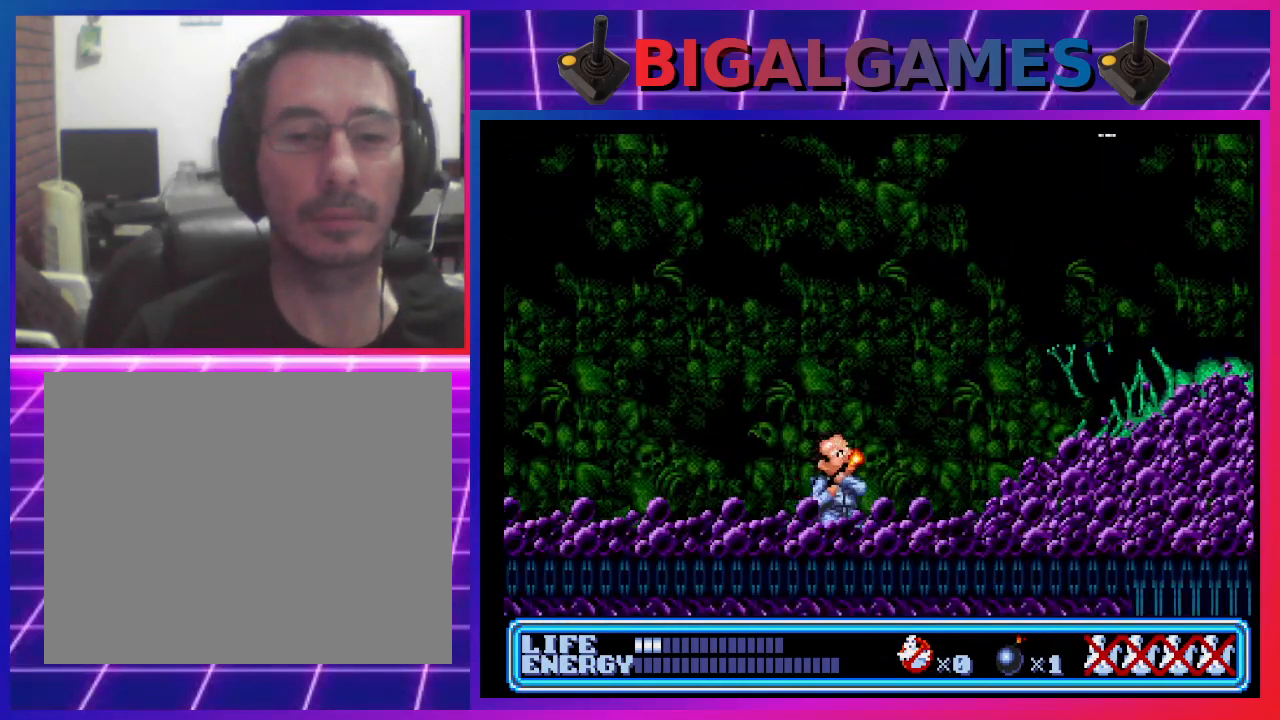
{"buttons": [], "left_stick": "center", "events": [[100, "CROSS", "up"], [200, "CROSS", "down"], [300, "CROSS", "up"], [433, "DPAD_RIGHT", "up"], [467, "DPAD_UP", "up"]]}
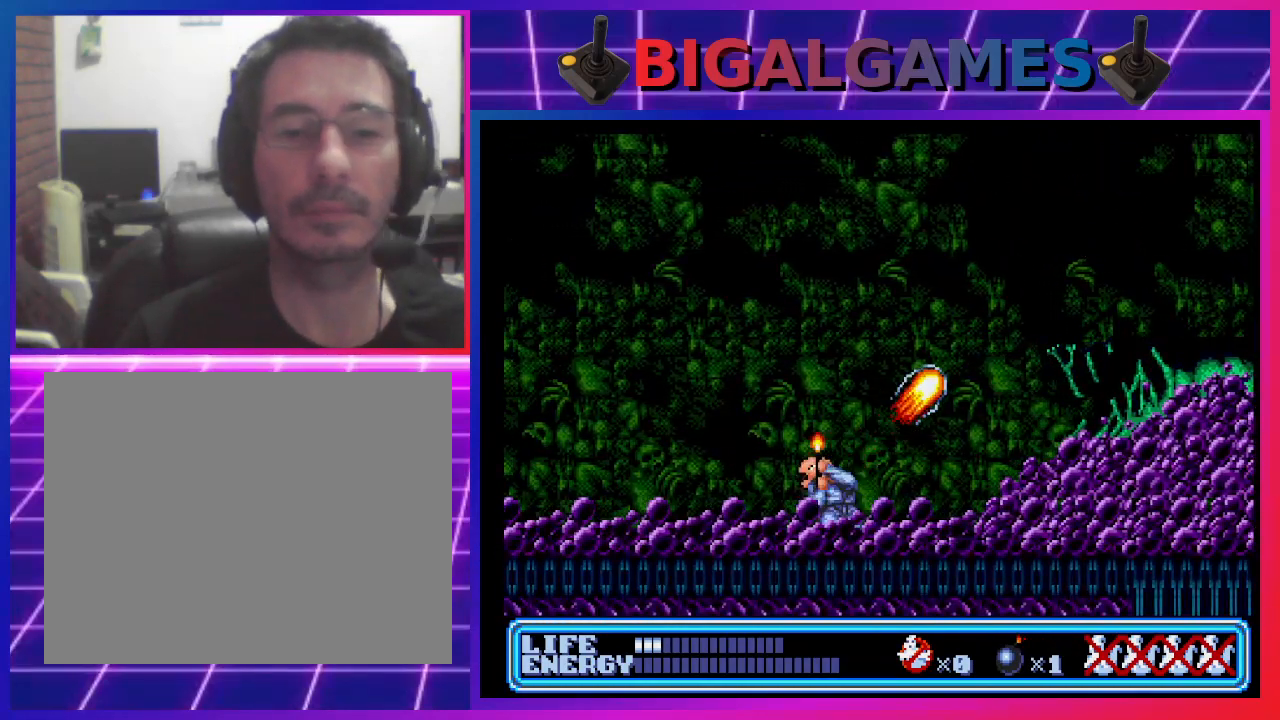
{"buttons": ["DPAD_LEFT"], "left_stick": "center", "events": [[333, "DPAD_LEFT", "down"]]}
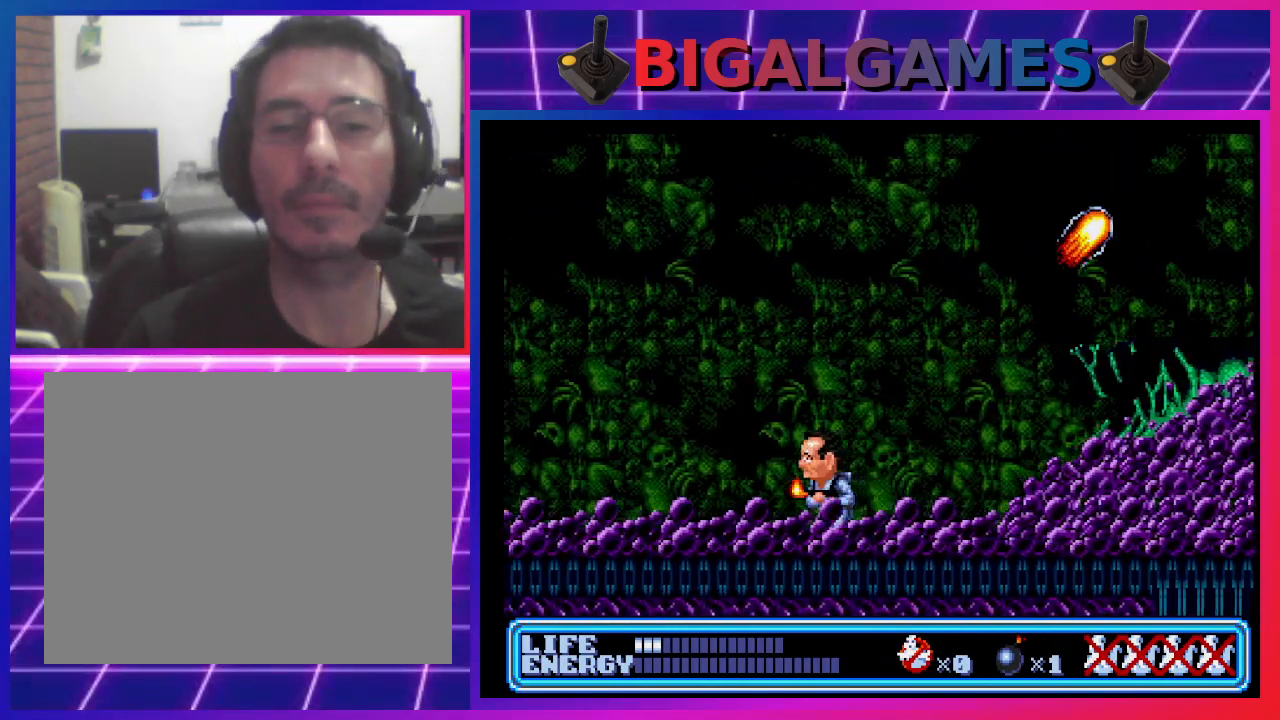
{"buttons": ["DPAD_LEFT"], "left_stick": "center", "events": []}
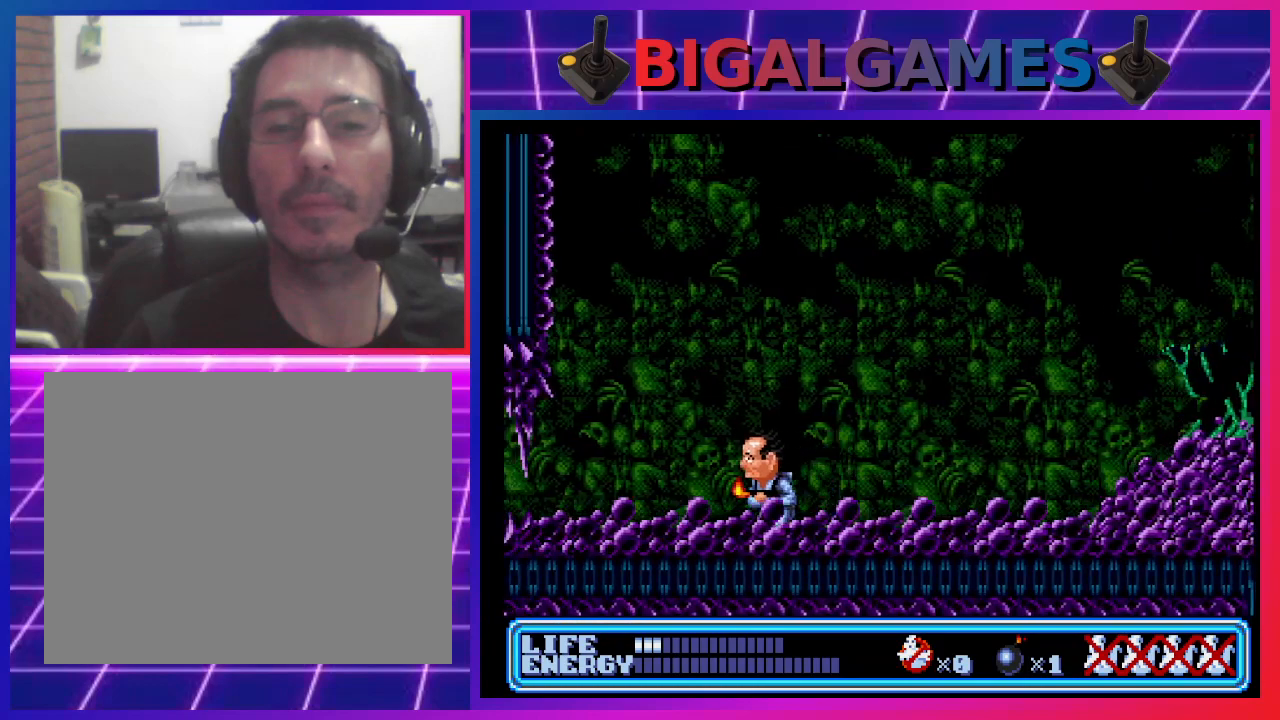
{"buttons": [], "left_stick": "center", "events": [[267, "DPAD_LEFT", "up"]]}
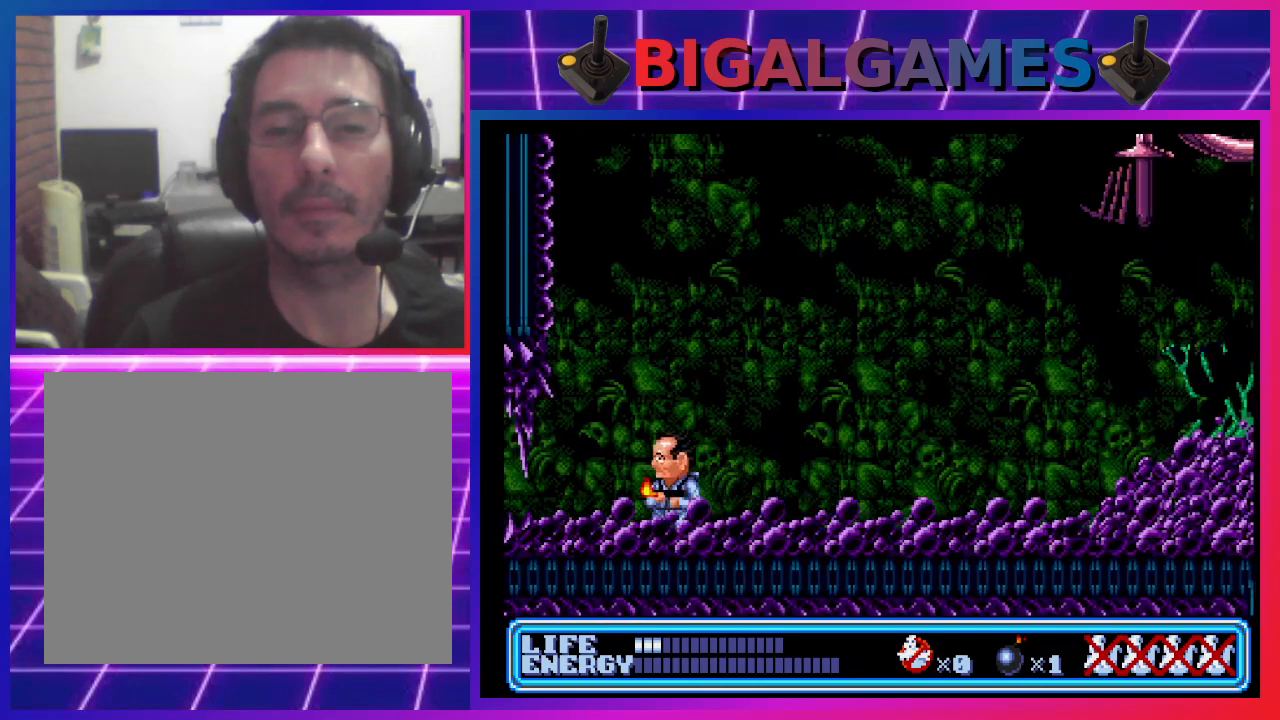
{"buttons": [], "left_stick": "center", "events": []}
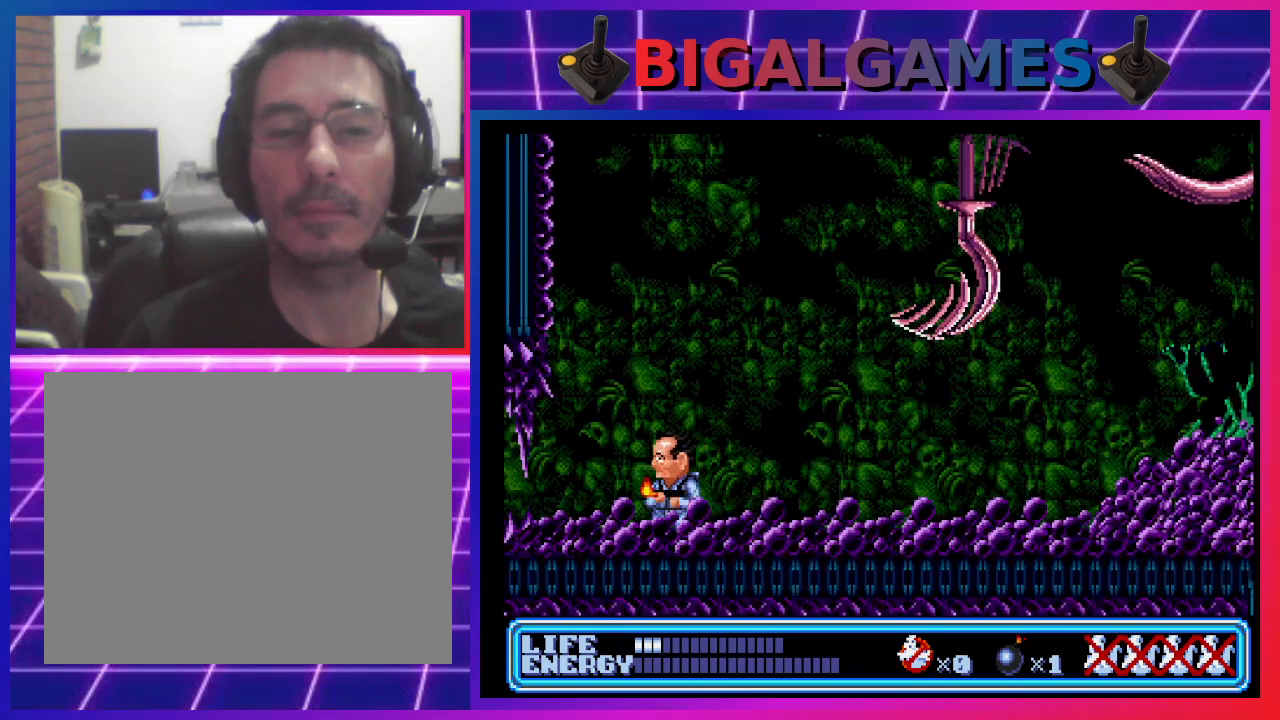
{"buttons": ["DPAD_LEFT"], "left_stick": "center", "events": [[267, "DPAD_LEFT", "down"]]}
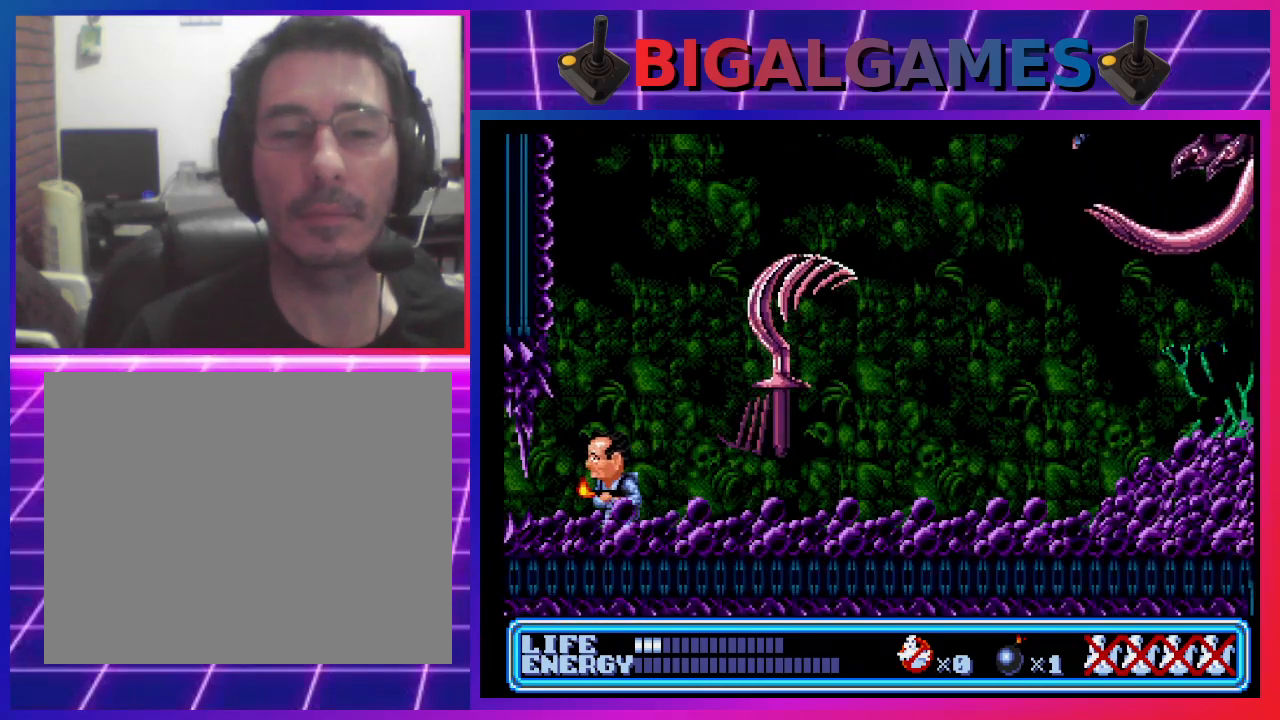
{"buttons": ["CIRCLE", "DPAD_UP", "DPAD_LEFT"], "left_stick": "center", "events": [[33, "DPAD_LEFT", "up"], [100, "CIRCLE", "down"], [167, "DPAD_LEFT", "down"], [200, "DPAD_UP", "down"]]}